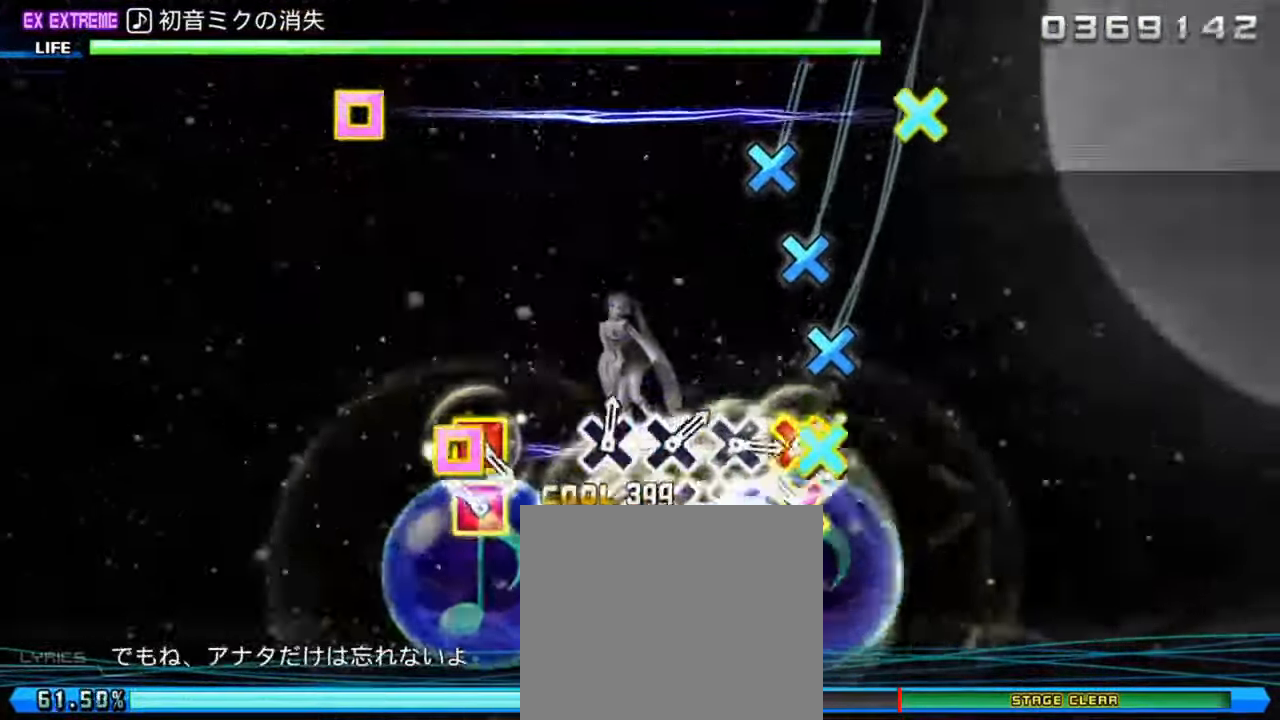
Gameplay with a controller (PlayStation layout); each line is a JSON object with the inputs held at the frame after it. "events" lists button and stick changes between this image and that frame as [ms after this image, input, new state], when the widget could be followed in between.
{"buttons": ["CROSS", "DPAD_LEFT"], "left_stick": "center", "right_stick": "center", "events": [[17, "CROSS", "down"], [17, "DPAD_LEFT", "down"]]}
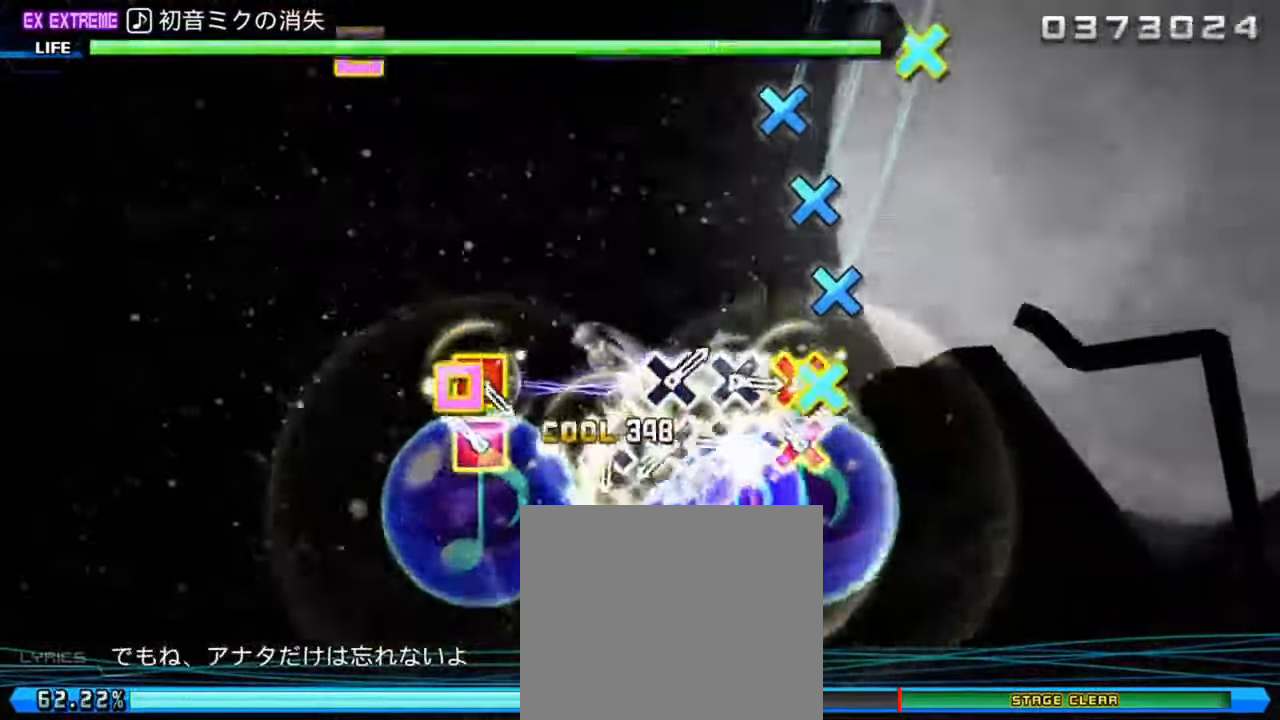
{"buttons": ["CROSS", "DPAD_LEFT"], "left_stick": "center", "right_stick": "center", "events": []}
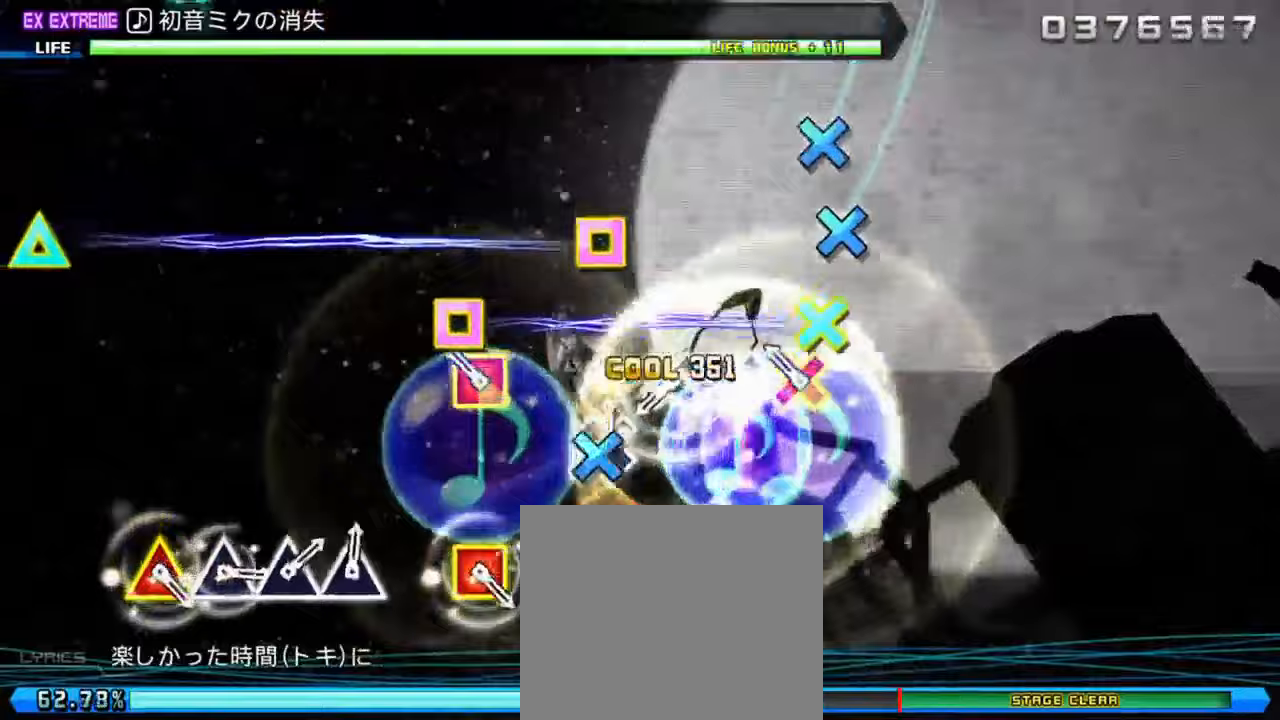
{"buttons": [], "left_stick": "center", "right_stick": "center", "events": [[100, "CROSS", "up"], [100, "DPAD_LEFT", "up"], [167, "CROSS", "down"], [233, "CROSS", "up"], [300, "CROSS", "down"], [367, "CROSS", "up"]]}
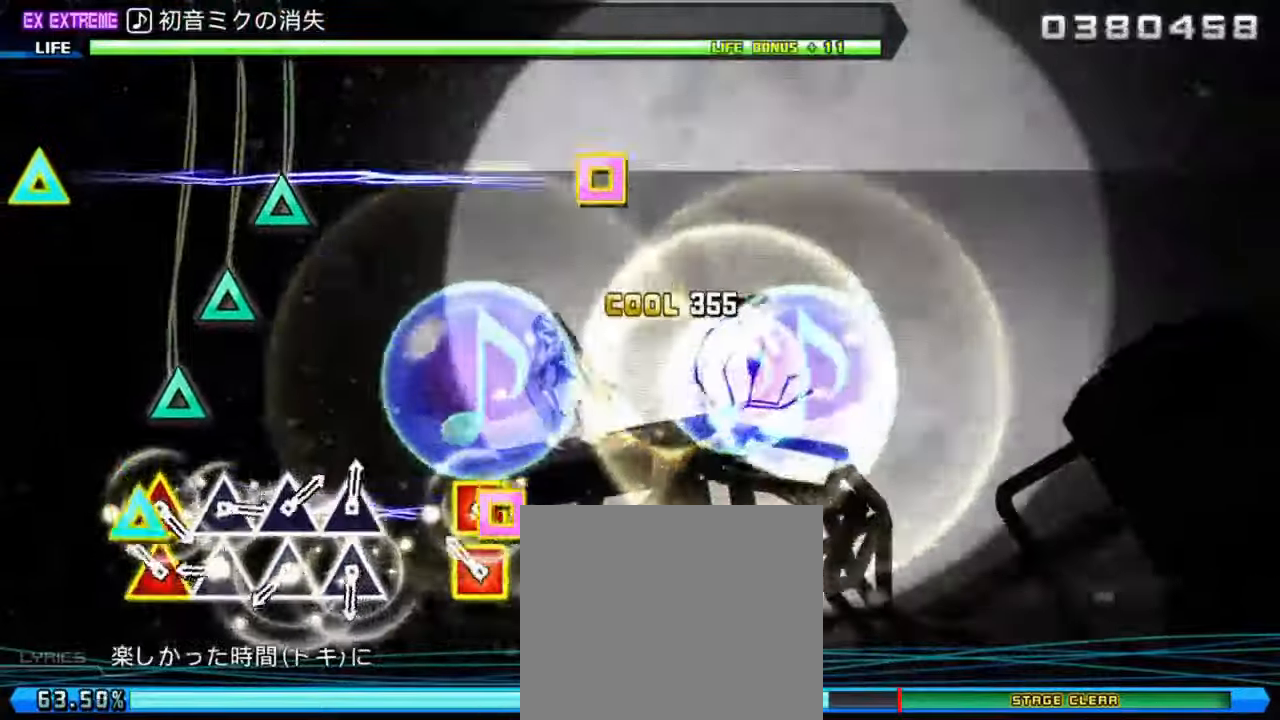
{"buttons": [], "left_stick": "center", "right_stick": "center", "events": [[33, "L1", "down"], [133, "L1", "up"], [133, "TRIANGLE", "down"], [200, "TRIANGLE", "up"], [267, "TRIANGLE", "down"], [500, "TRIANGLE", "up"]]}
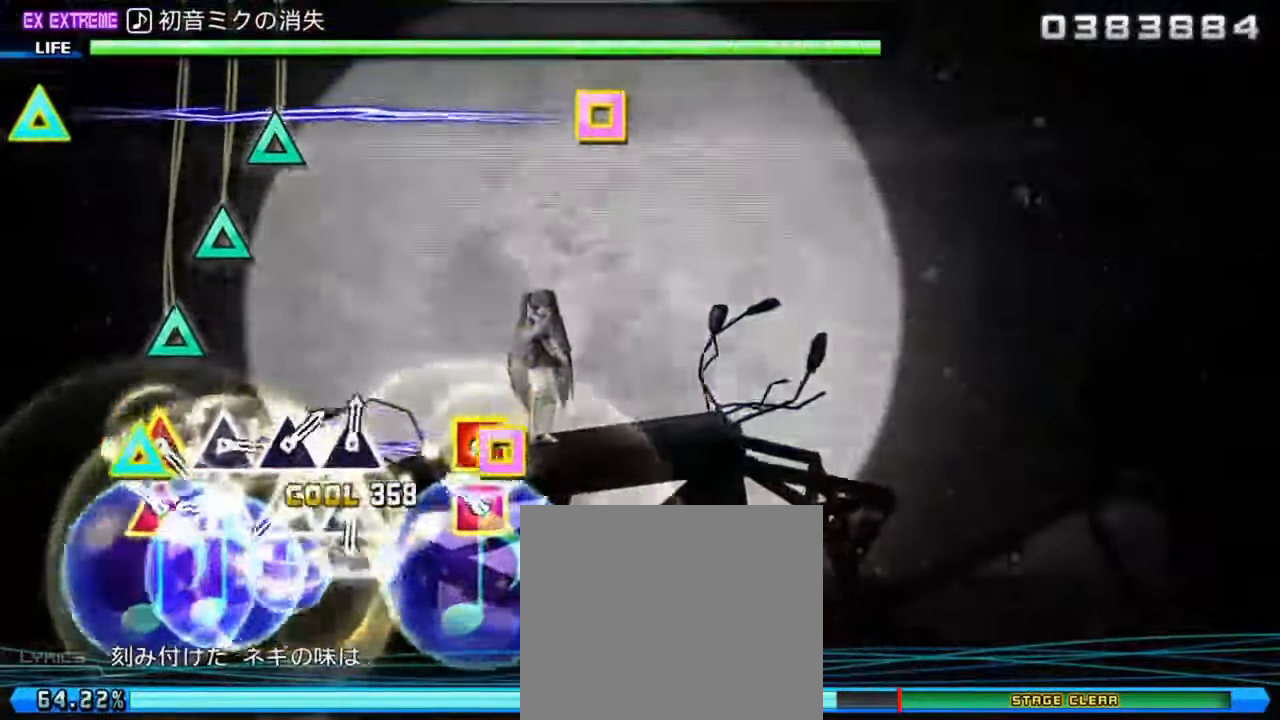
{"buttons": ["L1"], "left_stick": "center", "right_stick": "center", "events": [[33, "L1", "down"], [133, "L1", "up"], [267, "TRIANGLE", "down"], [333, "TRIANGLE", "up"], [383, "TRIANGLE", "down"], [483, "L1", "down"], [483, "TRIANGLE", "up"]]}
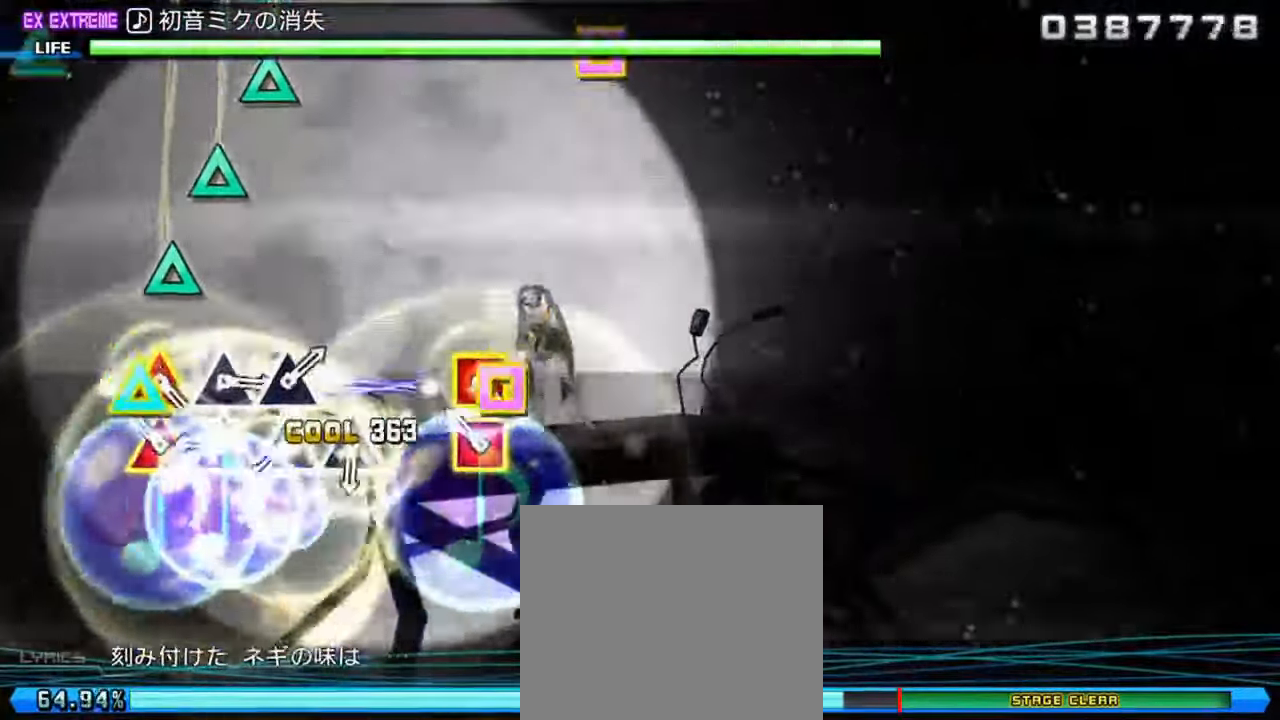
{"buttons": [], "left_stick": "center", "right_stick": "center", "events": [[117, "L1", "up"], [117, "TRIANGLE", "down"], [217, "TRIANGLE", "up"], [283, "TRIANGLE", "down"], [350, "TRIANGLE", "up"], [417, "TRIANGLE", "down"], [483, "TRIANGLE", "up"]]}
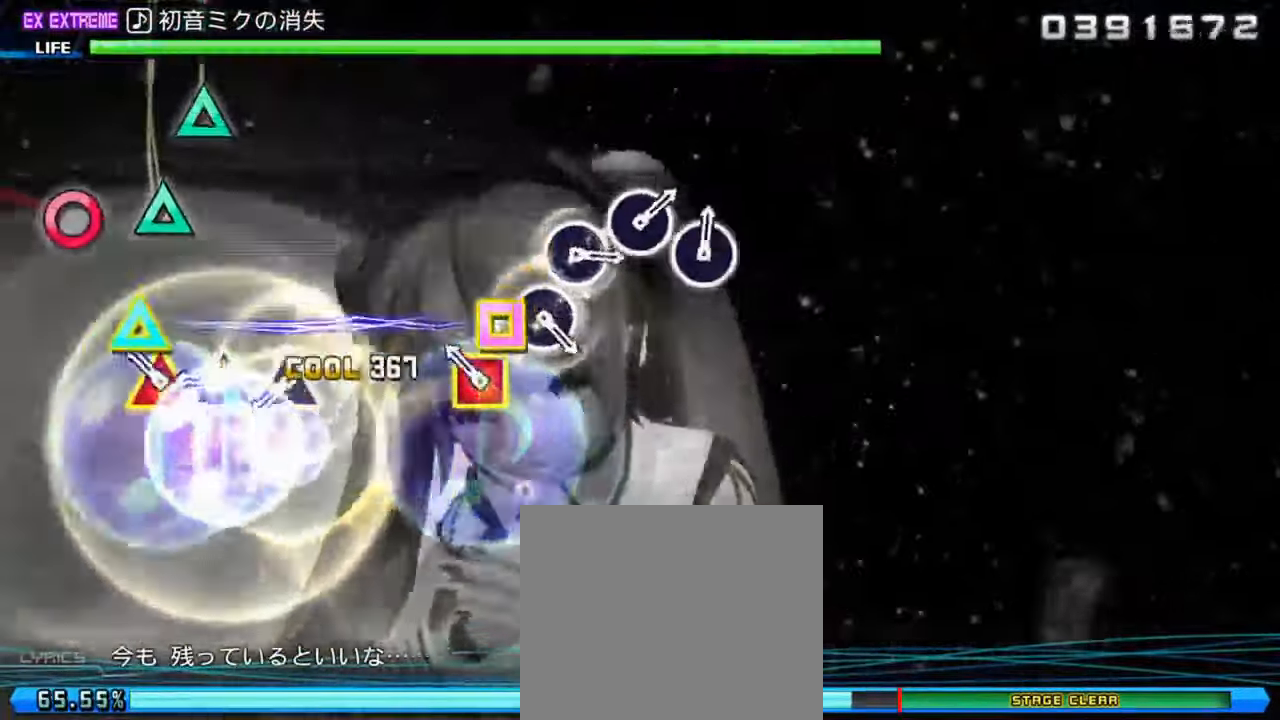
{"buttons": [], "left_stick": "center", "right_stick": "center", "events": [[50, "L1", "down"], [150, "L1", "up"], [150, "TRIANGLE", "down"], [183, "TRIANGLE", "up"], [283, "TRIANGLE", "down"], [350, "TRIANGLE", "up"]]}
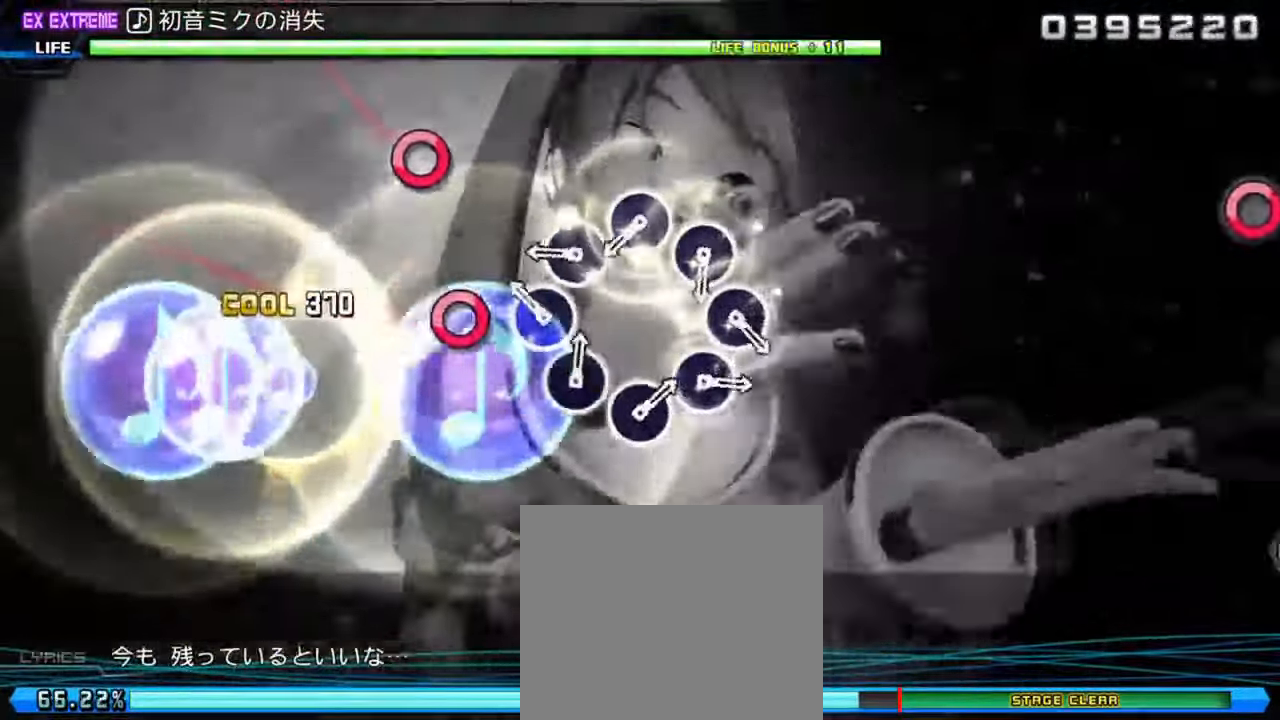
{"buttons": [], "left_stick": "center", "right_stick": "center", "events": [[17, "CIRCLE", "down"], [117, "CIRCLE", "up"], [150, "DPAD_RIGHT", "down"], [250, "DPAD_RIGHT", "up"], [283, "CIRCLE", "down"], [383, "CIRCLE", "up"], [400, "DPAD_RIGHT", "down"], [500, "DPAD_RIGHT", "up"]]}
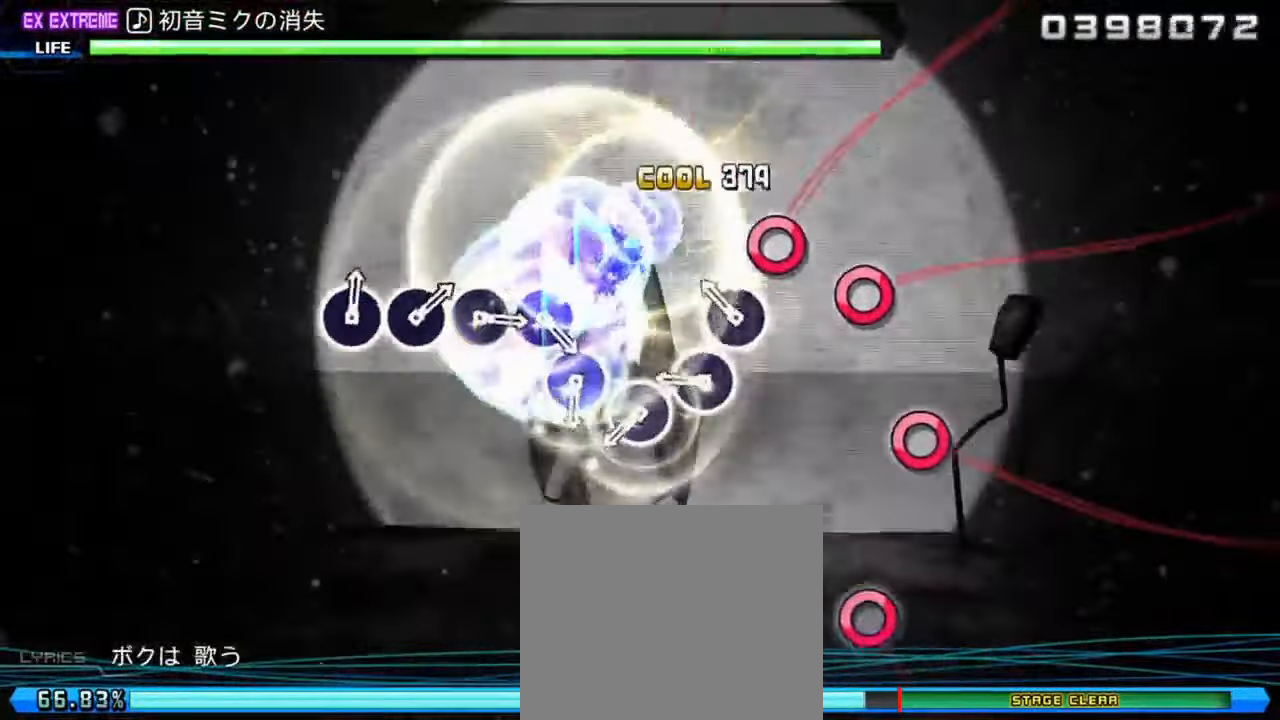
{"buttons": ["DPAD_RIGHT"], "left_stick": "center", "right_stick": "center", "events": [[33, "CIRCLE", "down"], [133, "CIRCLE", "up"], [133, "DPAD_RIGHT", "down"], [267, "DPAD_RIGHT", "up"], [300, "CIRCLE", "down"], [400, "CIRCLE", "up"], [400, "DPAD_RIGHT", "down"]]}
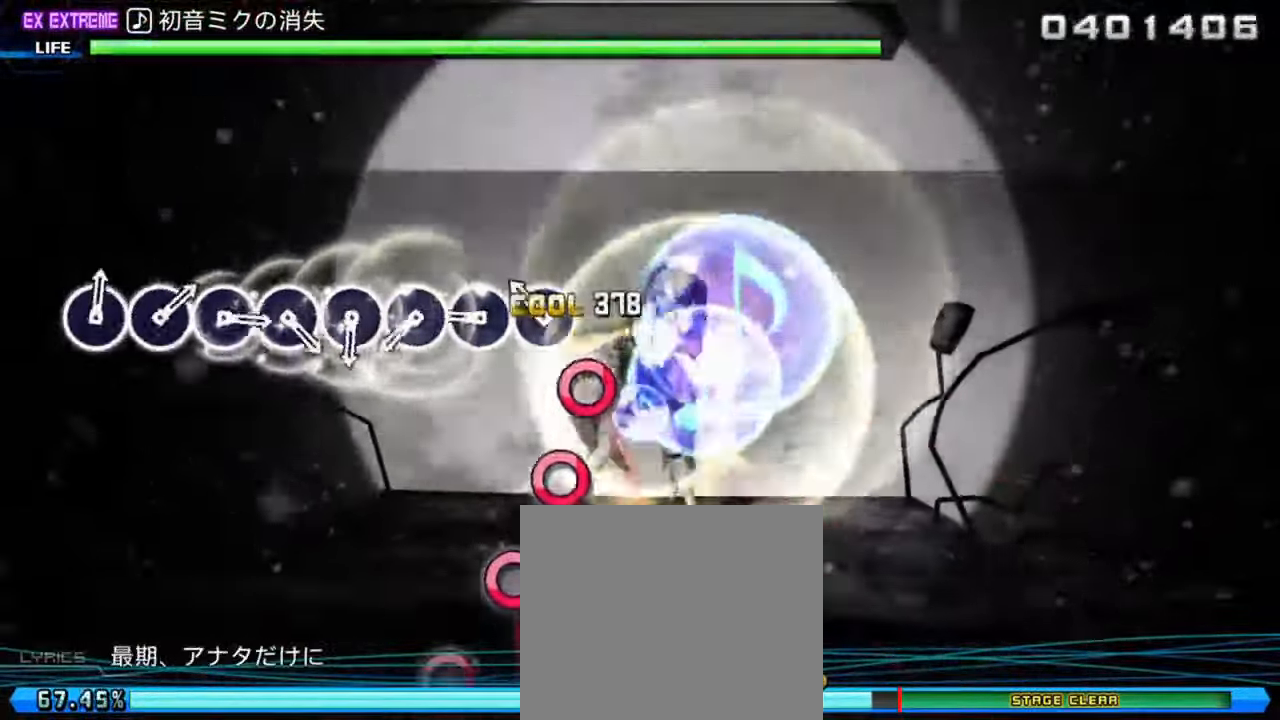
{"buttons": [], "left_stick": "center", "right_stick": "center", "events": [[33, "CIRCLE", "down"], [33, "DPAD_RIGHT", "up"], [133, "CIRCLE", "up"], [133, "DPAD_RIGHT", "down"], [267, "CIRCLE", "down"], [267, "DPAD_RIGHT", "up"], [367, "CIRCLE", "up"], [400, "DPAD_RIGHT", "down"], [500, "DPAD_RIGHT", "up"]]}
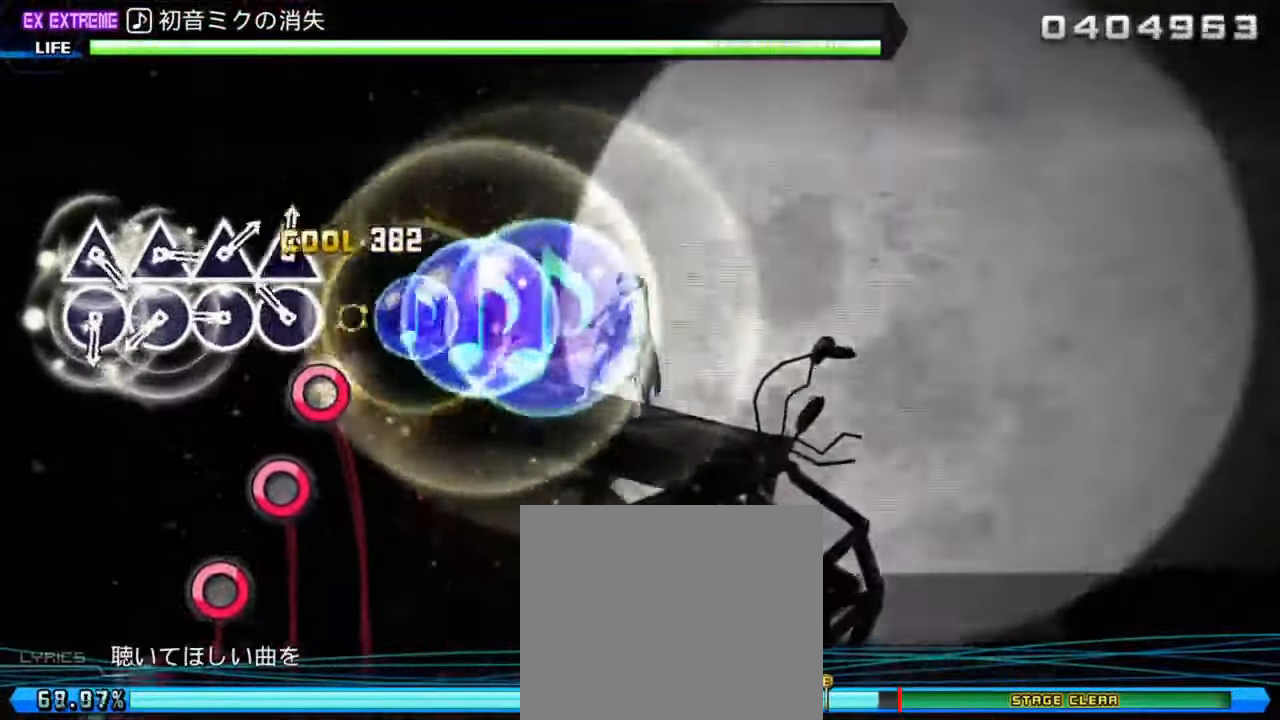
{"buttons": [], "left_stick": "center", "right_stick": "center", "events": [[33, "CIRCLE", "down"], [133, "CIRCLE", "up"], [133, "DPAD_RIGHT", "down"], [267, "CIRCLE", "down"], [267, "DPAD_RIGHT", "up"], [400, "CIRCLE", "up"], [400, "DPAD_RIGHT", "down"], [483, "DPAD_RIGHT", "up"]]}
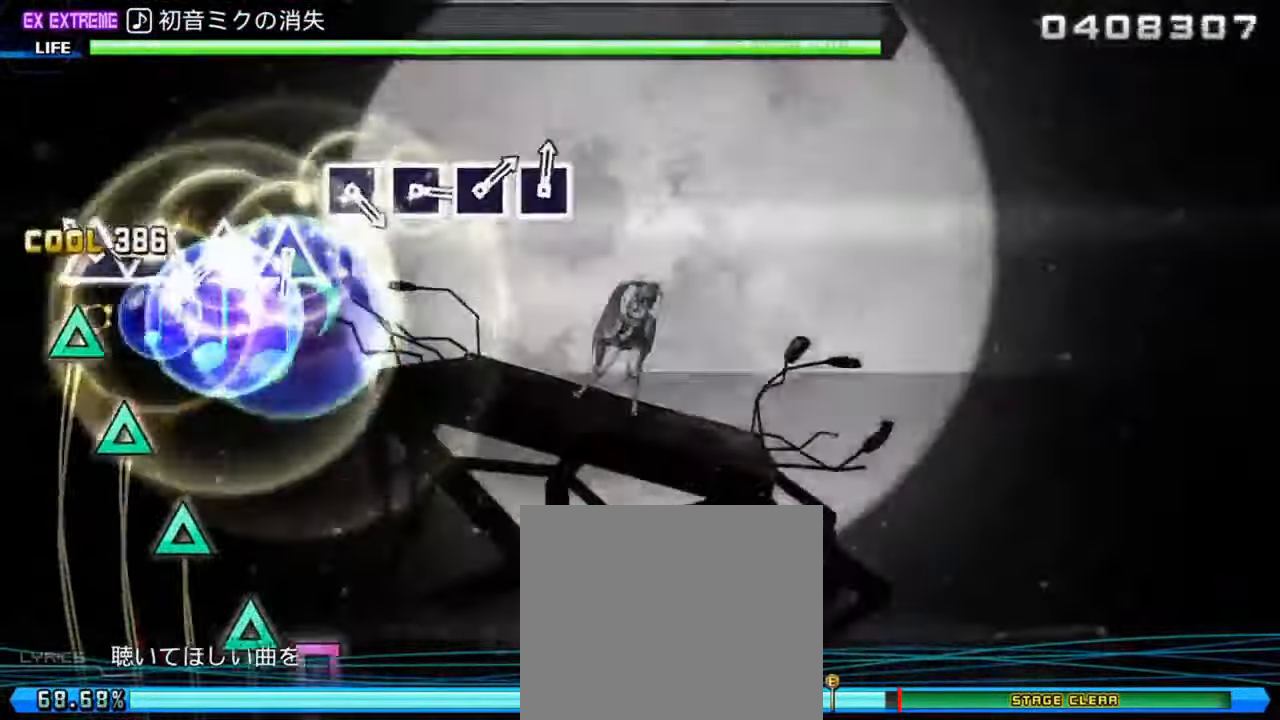
{"buttons": [], "left_stick": "center", "right_stick": "center", "events": [[17, "TRIANGLE", "down"], [83, "TRIANGLE", "up"], [117, "DPAD_UP", "down"], [250, "DPAD_UP", "up"], [250, "TRIANGLE", "down"], [383, "DPAD_UP", "down"], [383, "TRIANGLE", "up"], [483, "DPAD_UP", "up"]]}
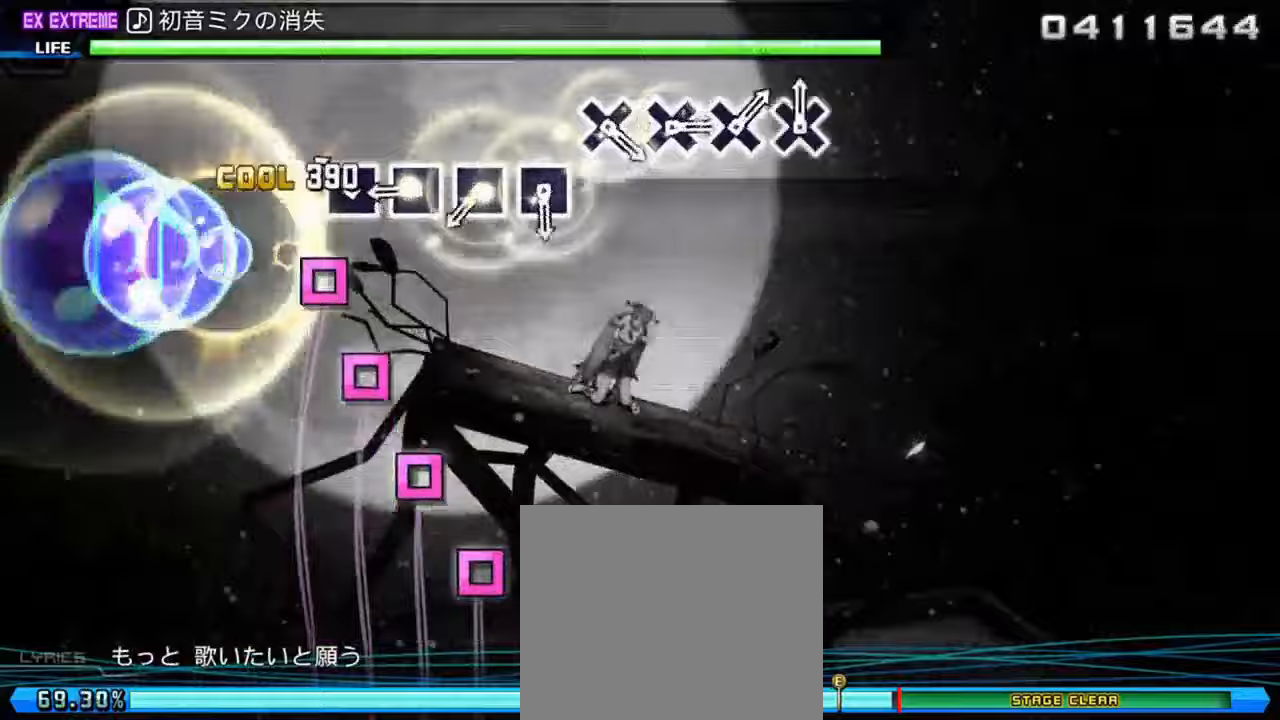
{"buttons": [], "left_stick": "center", "right_stick": "center", "events": [[17, "SQUARE", "down"], [117, "SQUARE", "up"], [150, "DPAD_LEFT", "down"], [250, "DPAD_LEFT", "up"], [283, "SQUARE", "down"], [383, "SQUARE", "up"], [417, "DPAD_LEFT", "down"], [483, "DPAD_LEFT", "up"]]}
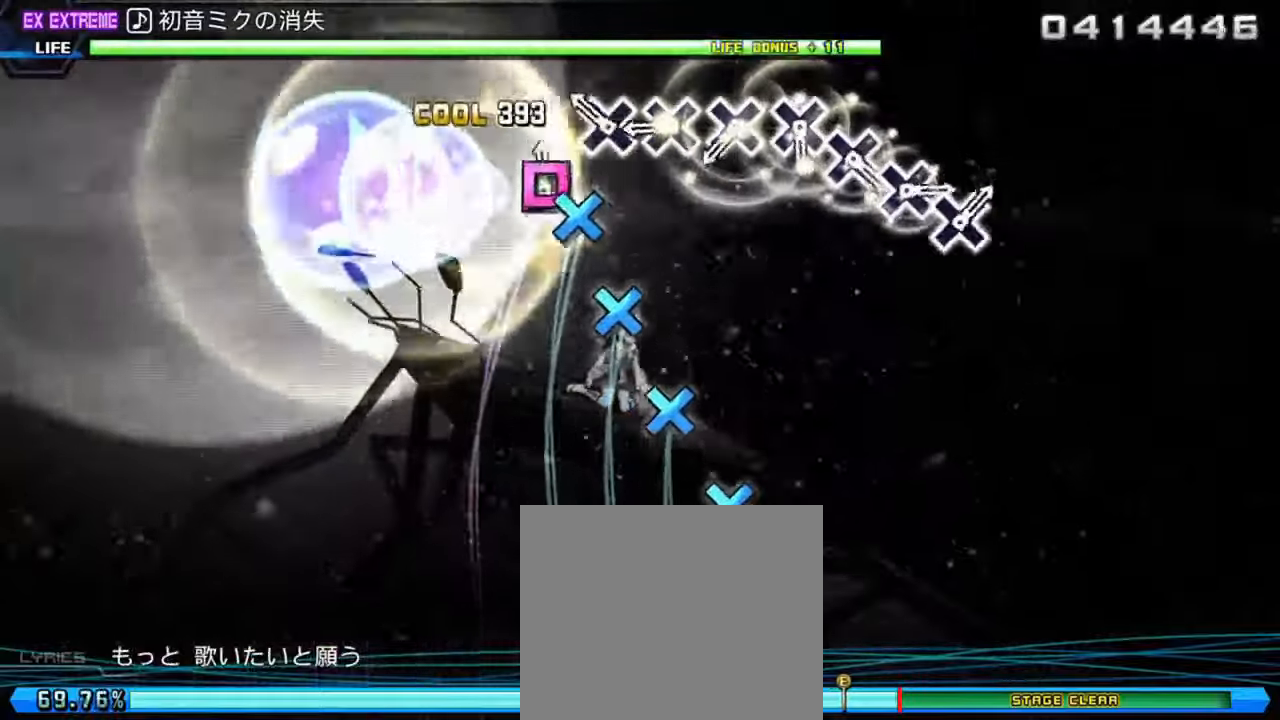
{"buttons": ["DPAD_DOWN"], "left_stick": "center", "right_stick": "center", "events": [[50, "CROSS", "down"], [117, "CROSS", "up"], [150, "DPAD_DOWN", "down"], [250, "DPAD_DOWN", "up"], [283, "CROSS", "down"], [383, "CROSS", "up"], [417, "DPAD_DOWN", "down"]]}
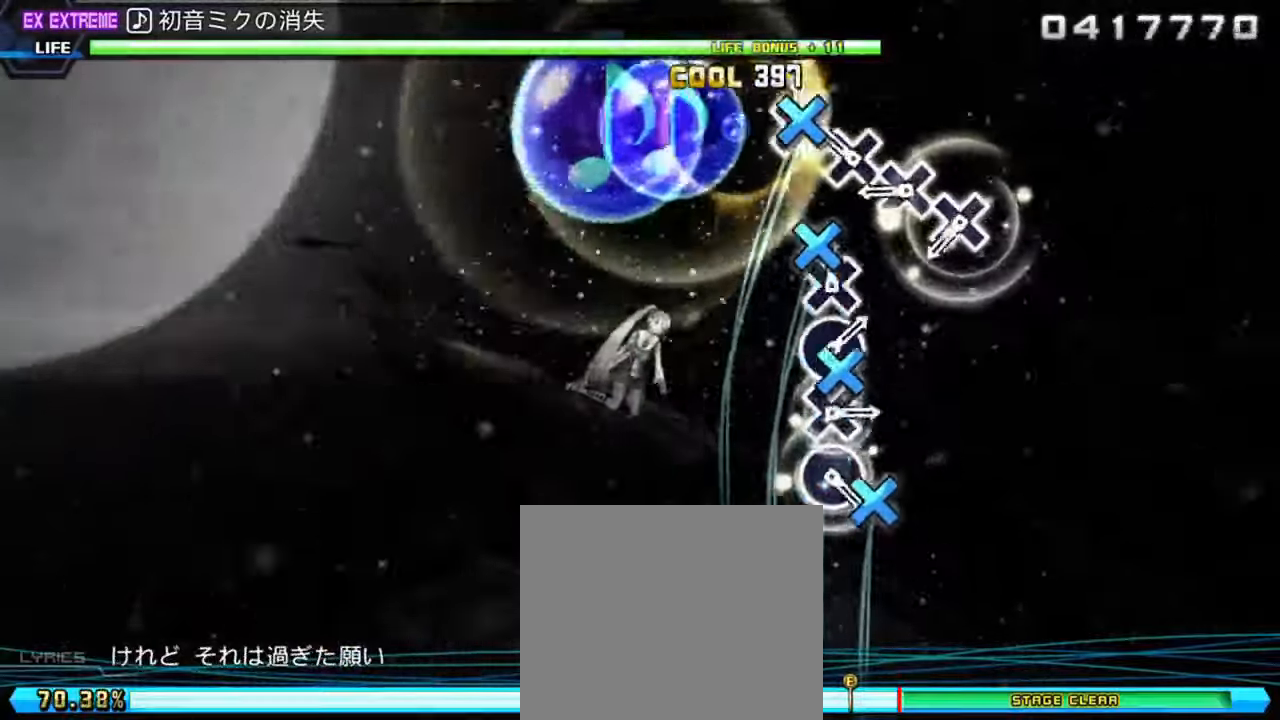
{"buttons": [], "left_stick": "center", "right_stick": "center", "events": [[17, "CROSS", "down"], [17, "DPAD_DOWN", "up"], [150, "CROSS", "up"], [167, "DPAD_DOWN", "down"], [283, "CROSS", "down"], [283, "DPAD_DOWN", "up"], [367, "CROSS", "up"]]}
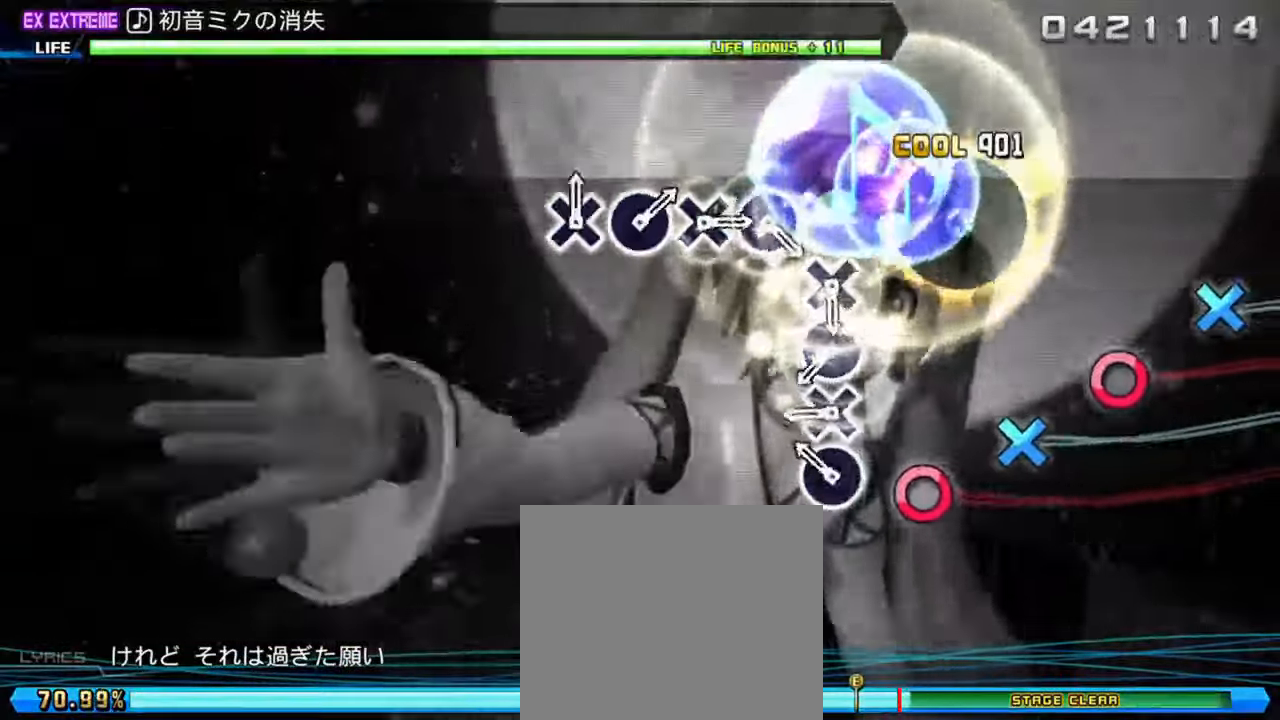
{"buttons": [], "left_stick": "center", "right_stick": "center", "events": [[33, "CIRCLE", "down"], [133, "CIRCLE", "up"], [133, "DPAD_DOWN", "down"], [267, "CIRCLE", "down"], [267, "DPAD_DOWN", "up"], [367, "CIRCLE", "up"], [400, "DPAD_DOWN", "down"], [500, "DPAD_DOWN", "up"]]}
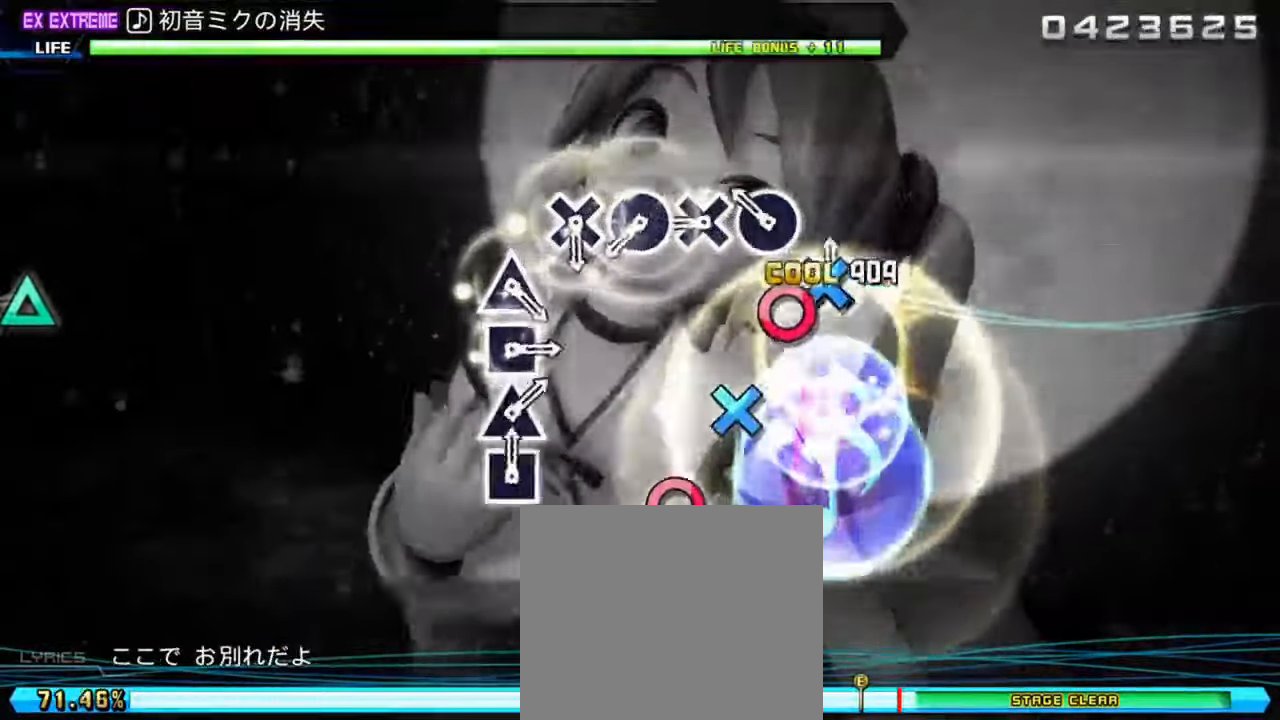
{"buttons": ["TRIANGLE"], "left_stick": "center", "right_stick": "center", "events": [[33, "CIRCLE", "down"], [133, "CIRCLE", "up"], [167, "DPAD_DOWN", "down"], [267, "CIRCLE", "down"], [267, "DPAD_DOWN", "up"], [400, "CIRCLE", "up"], [400, "DPAD_DOWN", "down"], [467, "DPAD_DOWN", "up"], [500, "TRIANGLE", "down"]]}
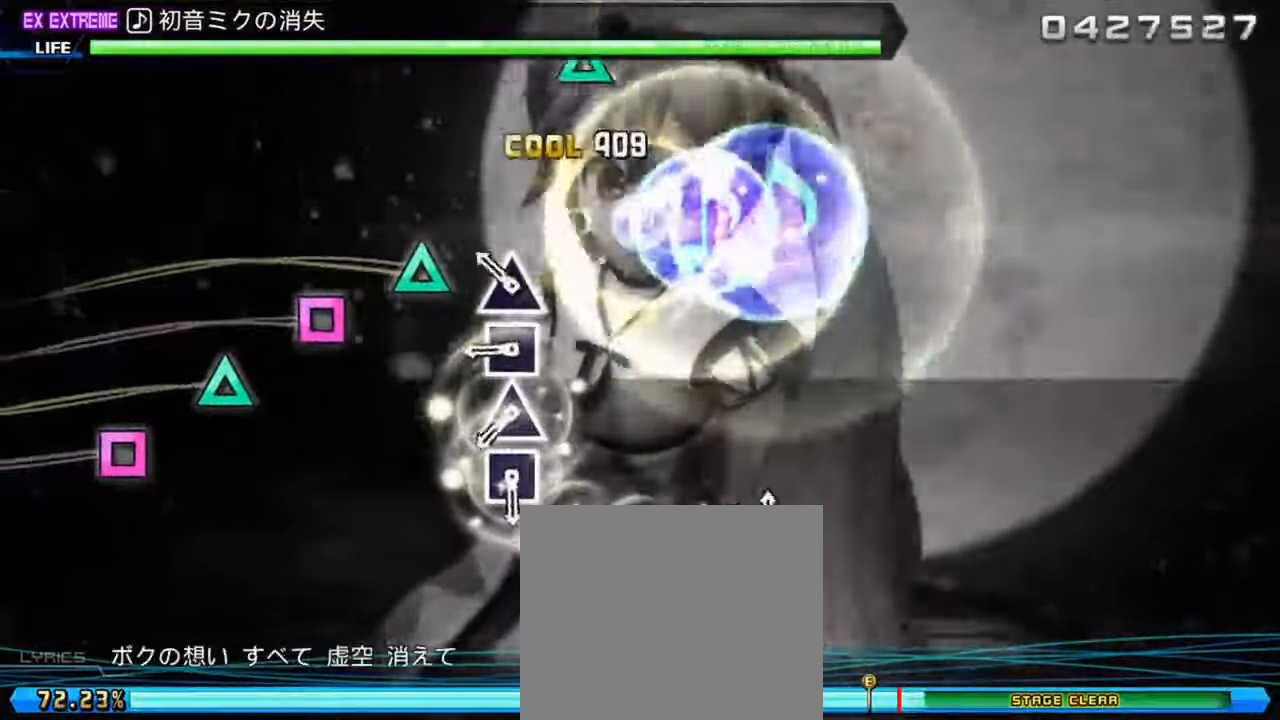
{"buttons": ["DPAD_LEFT"], "left_stick": "center", "right_stick": "center", "events": [[133, "DPAD_LEFT", "down"], [133, "TRIANGLE", "up"], [267, "DPAD_LEFT", "up"], [300, "TRIANGLE", "down"], [400, "DPAD_LEFT", "down"], [400, "TRIANGLE", "up"]]}
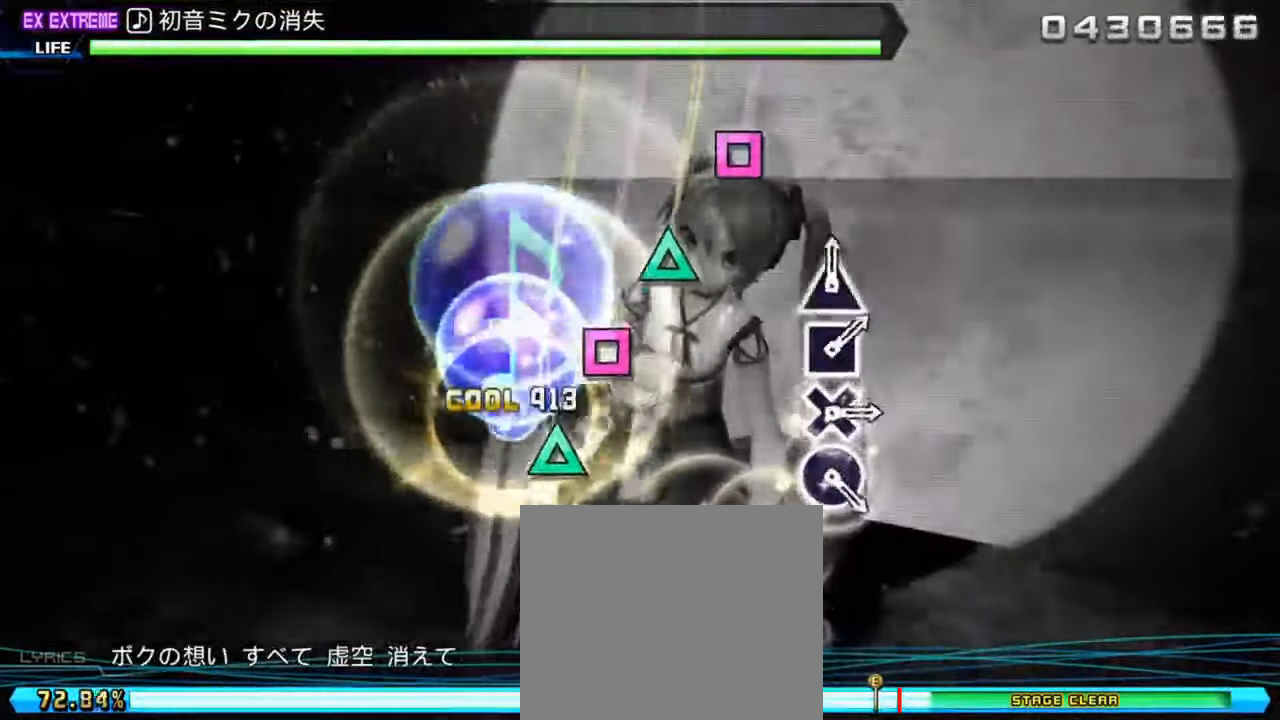
{"buttons": [], "left_stick": "center", "right_stick": "center", "events": [[17, "DPAD_LEFT", "up"], [50, "TRIANGLE", "down"], [150, "DPAD_LEFT", "down"], [150, "TRIANGLE", "up"], [250, "DPAD_LEFT", "up"], [283, "TRIANGLE", "down"], [383, "DPAD_LEFT", "down"], [383, "TRIANGLE", "up"], [483, "DPAD_LEFT", "up"]]}
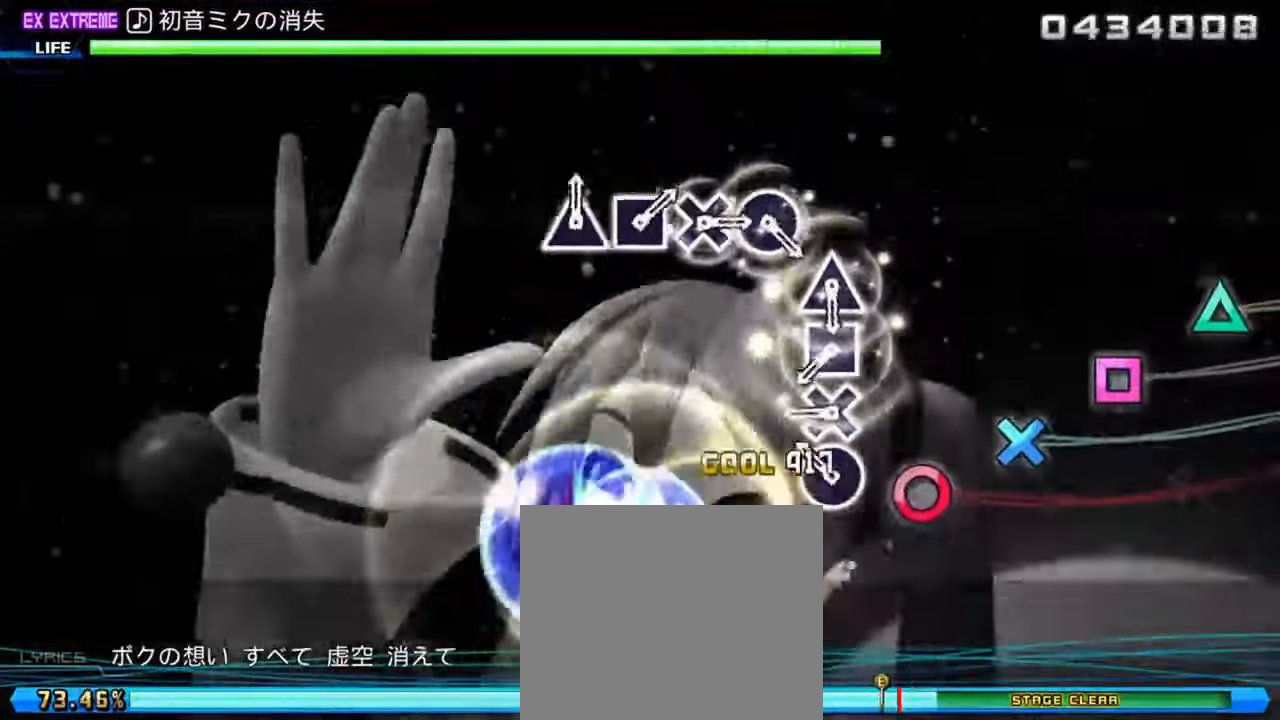
{"buttons": ["DPAD_UP"], "left_stick": "center", "right_stick": "center", "events": [[17, "CIRCLE", "down"], [117, "CIRCLE", "up"], [150, "DPAD_DOWN", "down"], [250, "DPAD_DOWN", "up"], [283, "SQUARE", "down"], [383, "DPAD_UP", "down"], [383, "SQUARE", "up"]]}
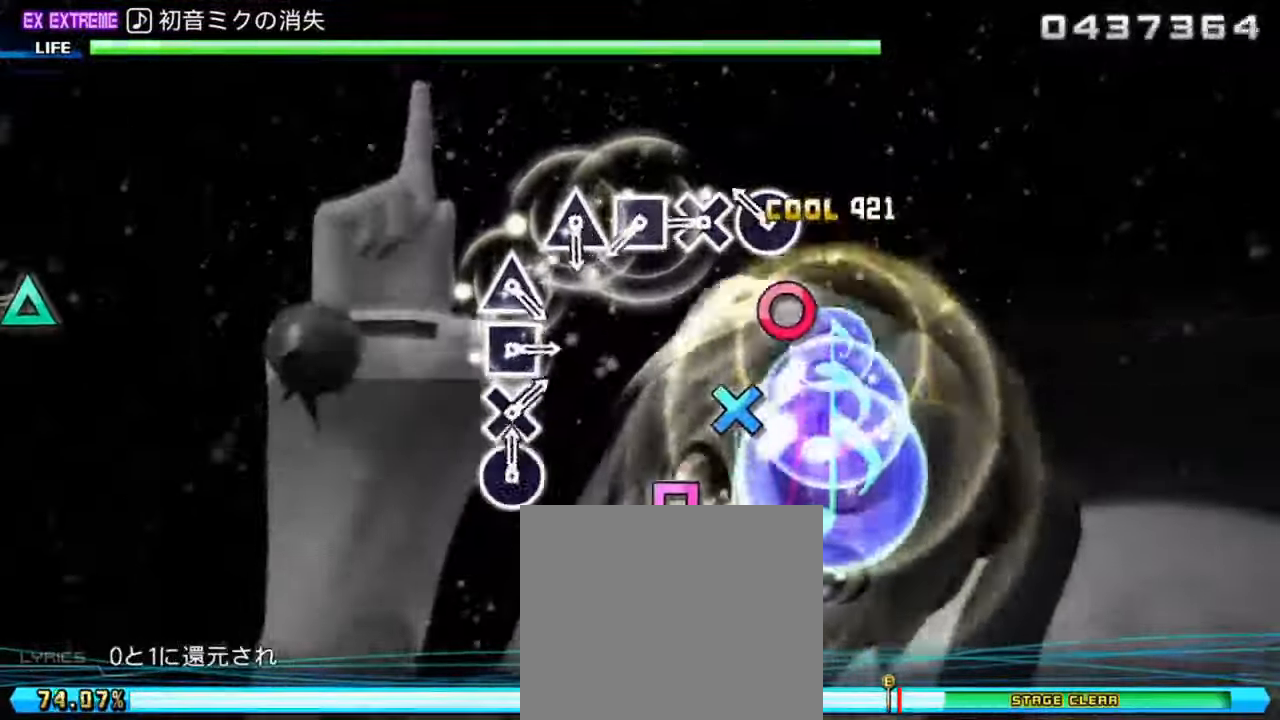
{"buttons": ["DPAD_UP"], "left_stick": "center", "right_stick": "center", "events": [[17, "CIRCLE", "down"], [17, "DPAD_UP", "up"], [150, "CIRCLE", "up"], [150, "DPAD_DOWN", "down"], [250, "DPAD_DOWN", "up"], [283, "SQUARE", "down"], [417, "DPAD_UP", "down"], [417, "SQUARE", "up"]]}
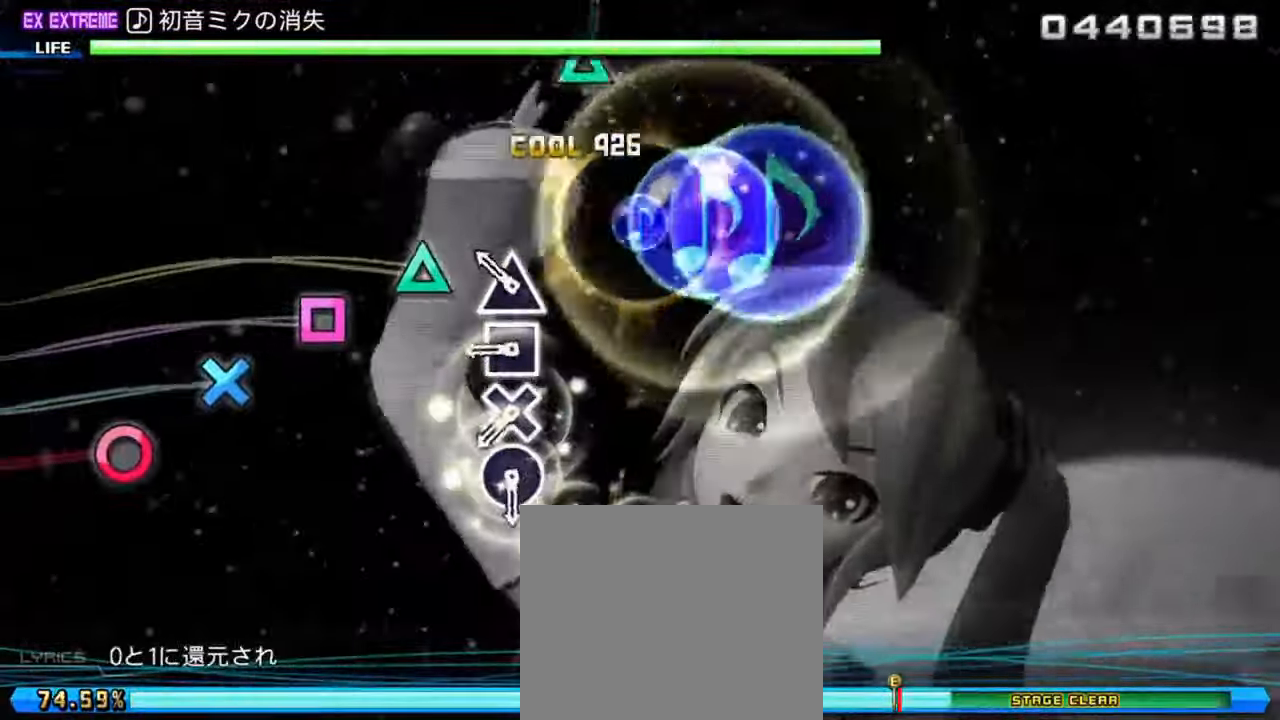
{"buttons": [], "left_stick": "center", "right_stick": "center", "events": [[17, "DPAD_UP", "up"], [50, "TRIANGLE", "down"], [150, "TRIANGLE", "up"], [167, "DPAD_LEFT", "down"], [267, "CROSS", "down"], [267, "DPAD_LEFT", "up"], [367, "DPAD_RIGHT", "down"], [400, "CROSS", "up"], [500, "DPAD_RIGHT", "up"]]}
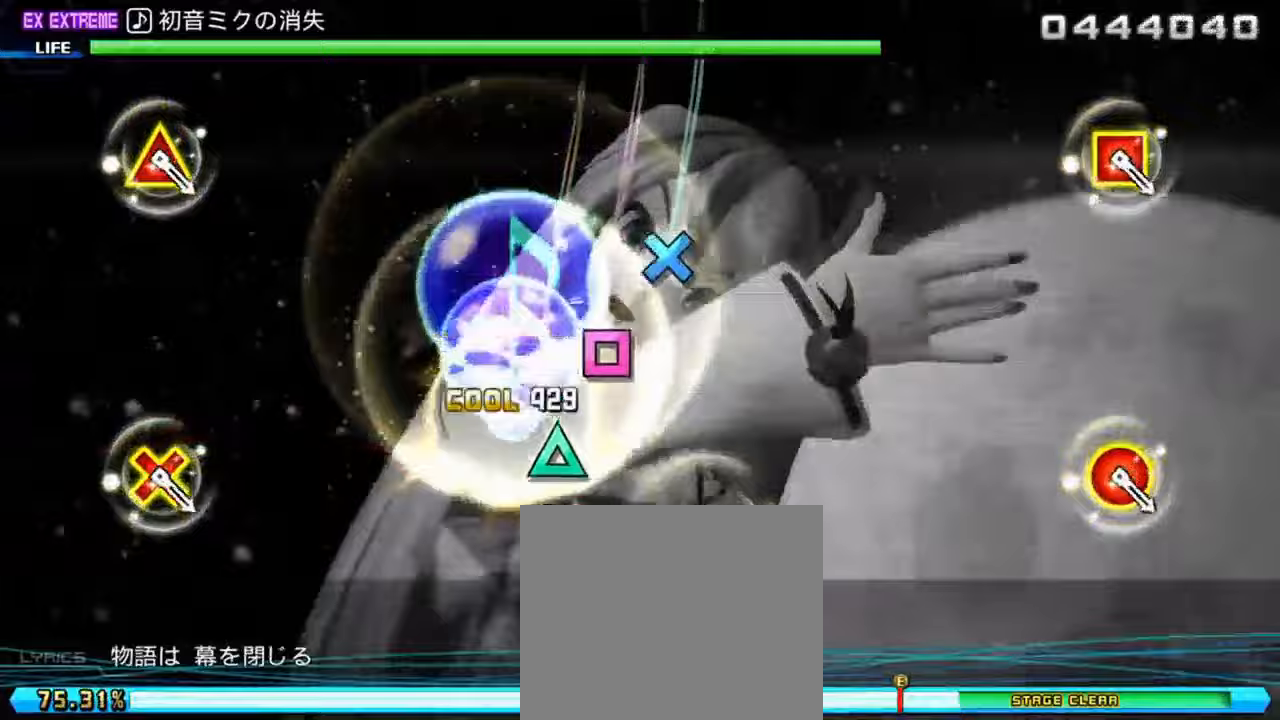
{"buttons": [], "left_stick": "center", "right_stick": "center", "events": [[33, "TRIANGLE", "down"], [133, "TRIANGLE", "up"], [167, "DPAD_LEFT", "down"], [300, "CROSS", "down"], [300, "DPAD_LEFT", "up"], [433, "CROSS", "up"]]}
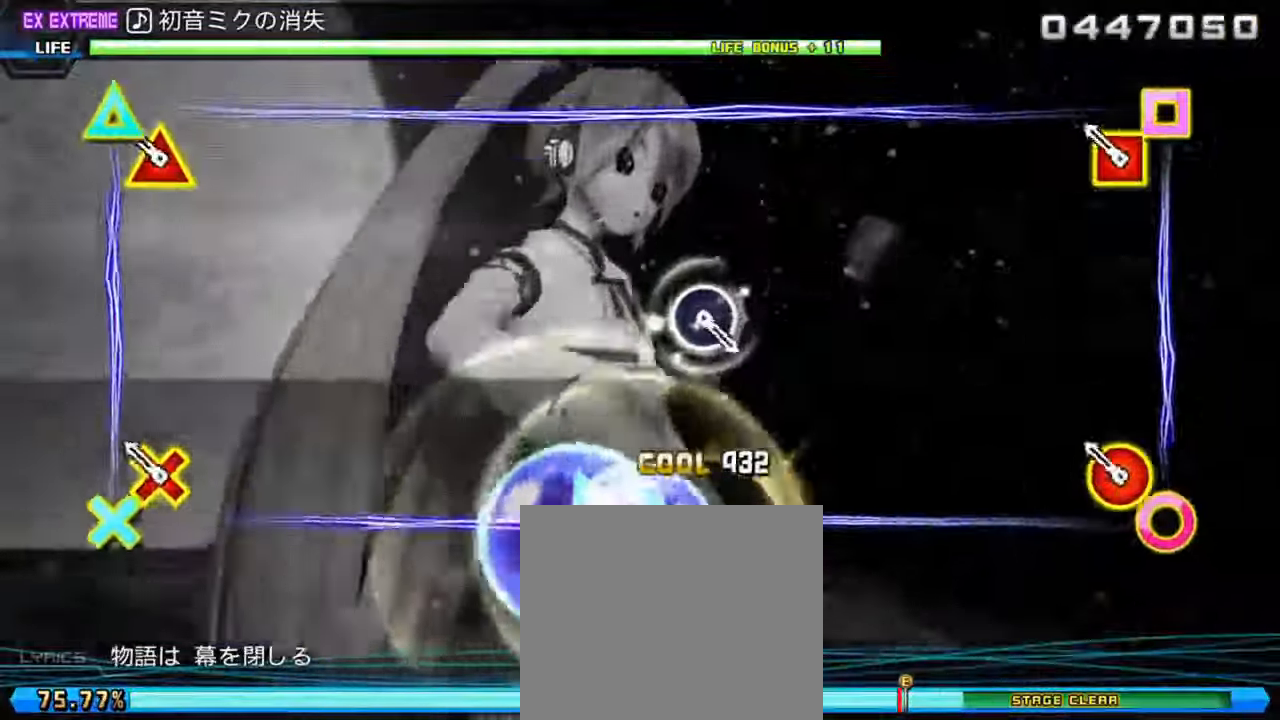
{"buttons": ["CIRCLE"], "left_stick": "center", "right_stick": "center", "events": [[33, "L2", "down"], [200, "L2", "up"], [500, "CIRCLE", "down"]]}
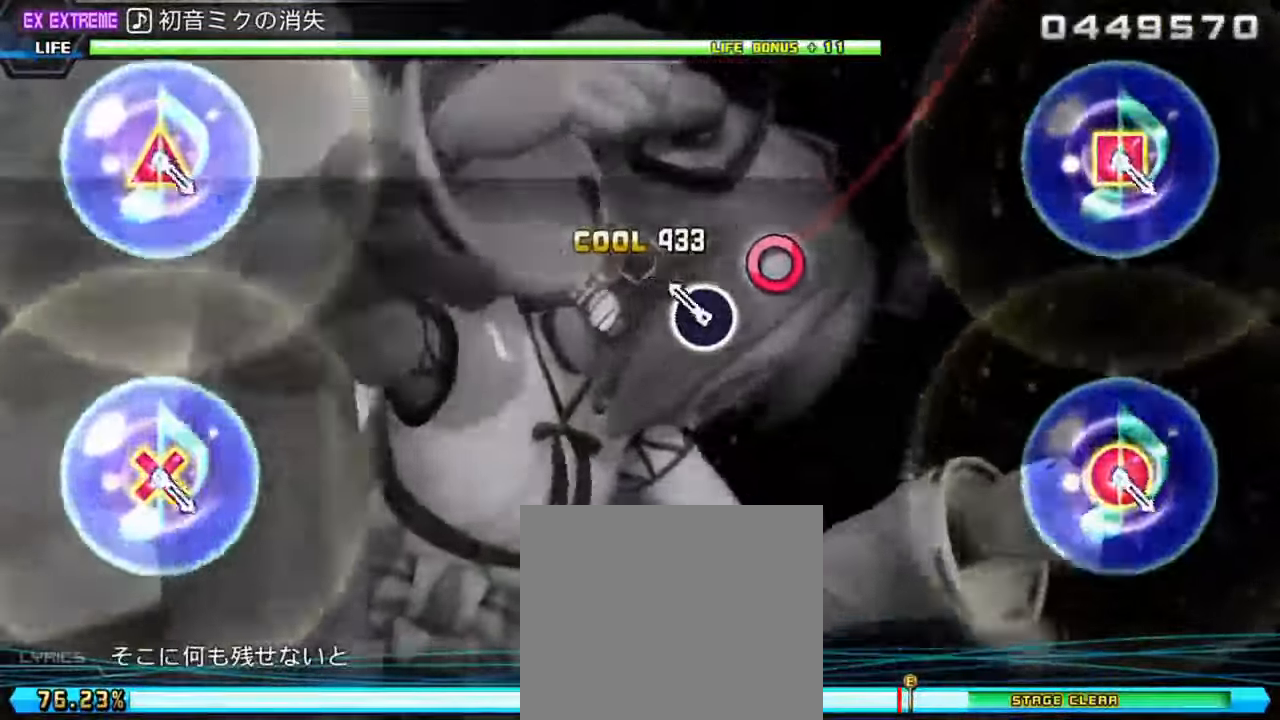
{"buttons": [], "left_stick": "center", "right_stick": "center", "events": [[167, "CIRCLE", "up"]]}
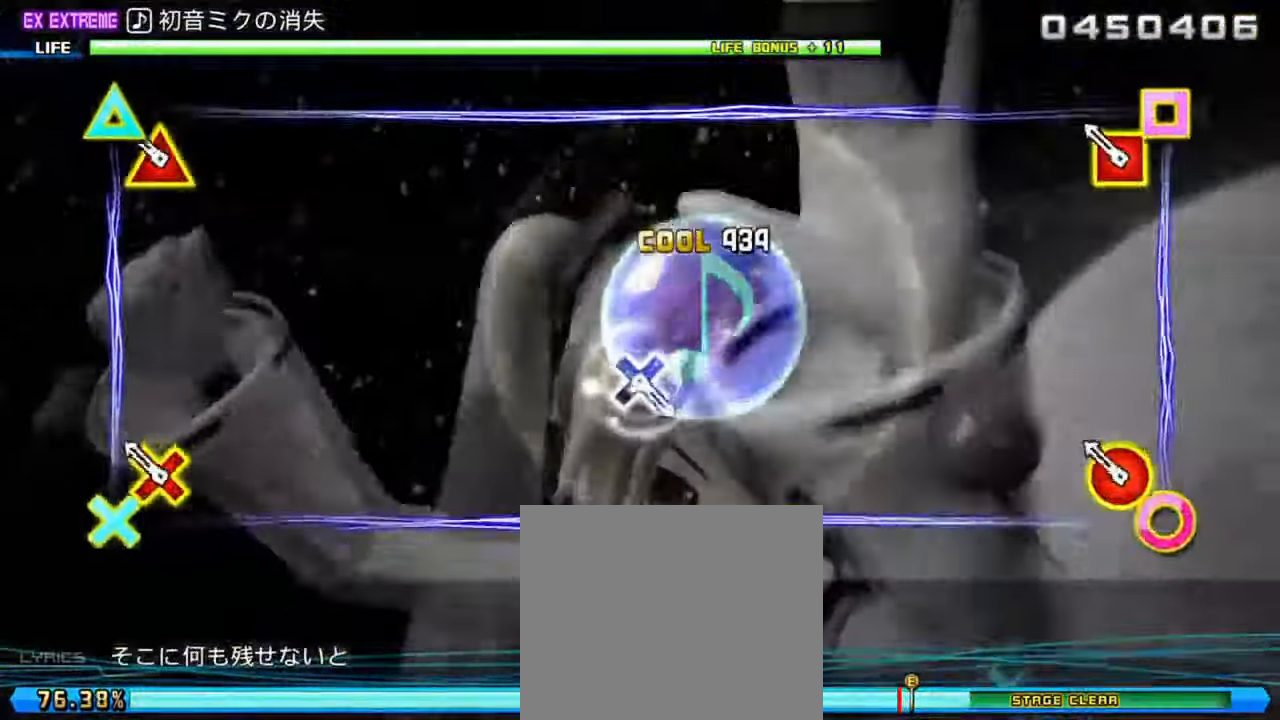
{"buttons": [], "left_stick": "center", "right_stick": "center", "events": [[17, "L2", "down"], [150, "L2", "up"]]}
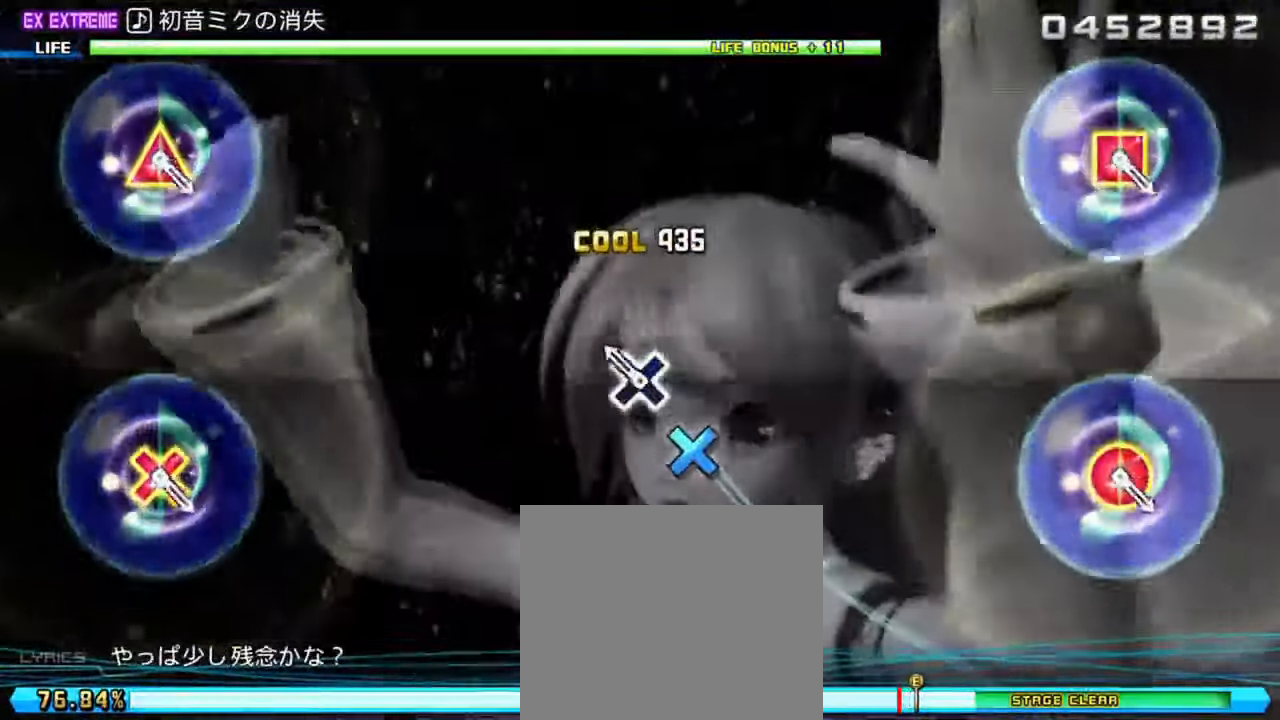
{"buttons": [], "left_stick": "center", "right_stick": "center", "events": [[17, "CROSS", "down"], [150, "CROSS", "up"]]}
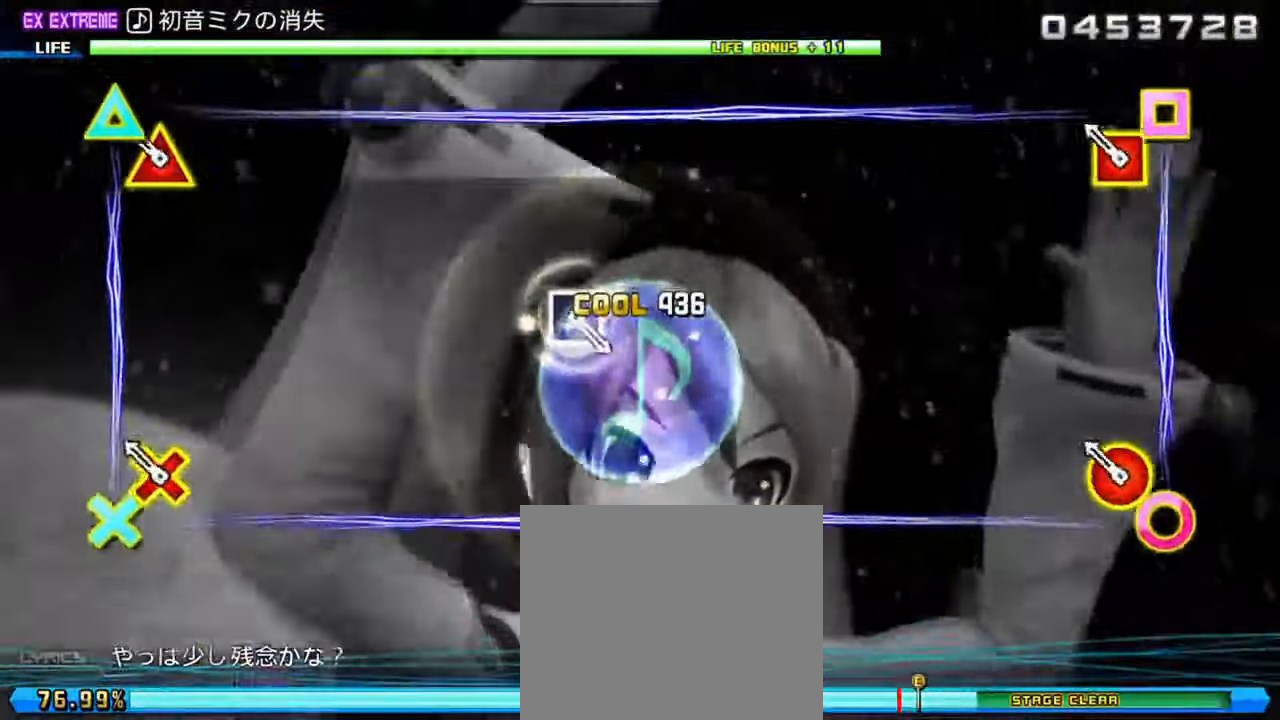
{"buttons": ["SQUARE"], "left_stick": "center", "right_stick": "center", "events": [[17, "L2", "down"], [217, "L2", "up"], [500, "SQUARE", "down"]]}